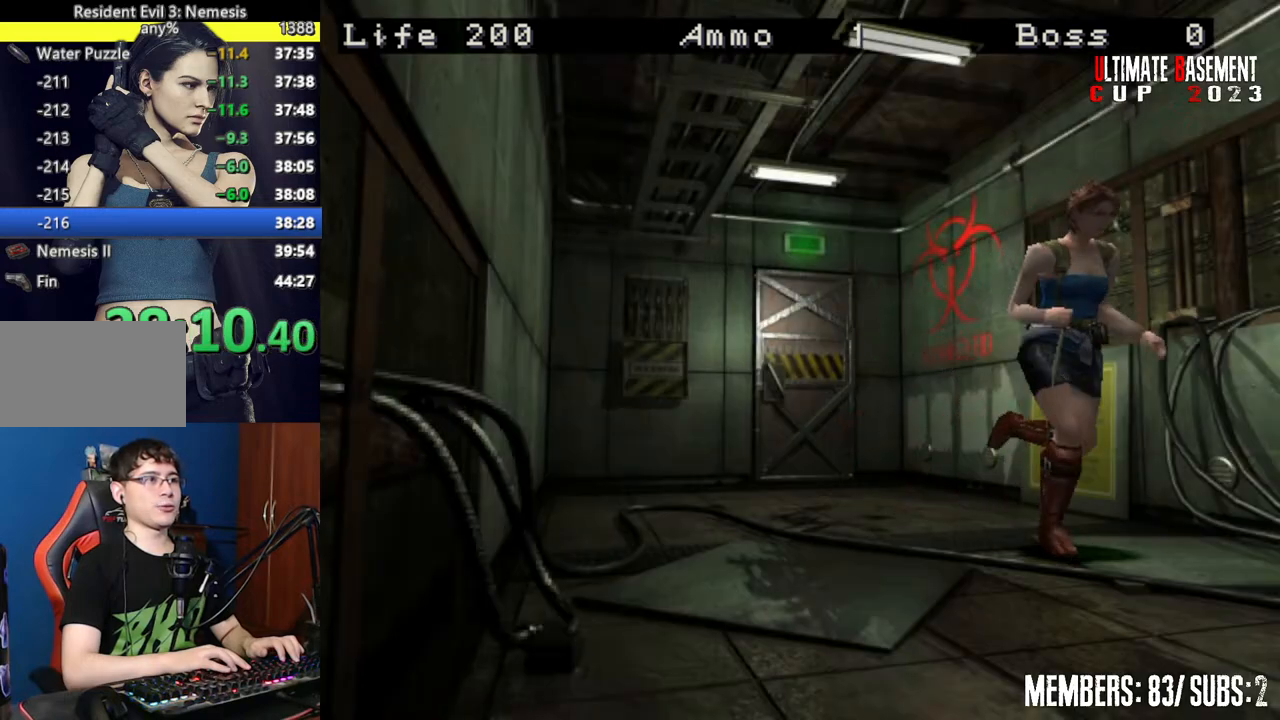
Gameplay with keyboard; each line is a JSON object with the keys held at the frame after it. "events" lists presses ("down") and releases ("up") of "a", "d", "k", "l", "o", "q", "s", "semicolon", "shift", "space" and "w" between this image and that frame as [ms after this image, input, new state], when the widget could be followed in between. No other keys are recorded. Mouse input is not recorded.
{"keys": ["shift", "w"], "events": []}
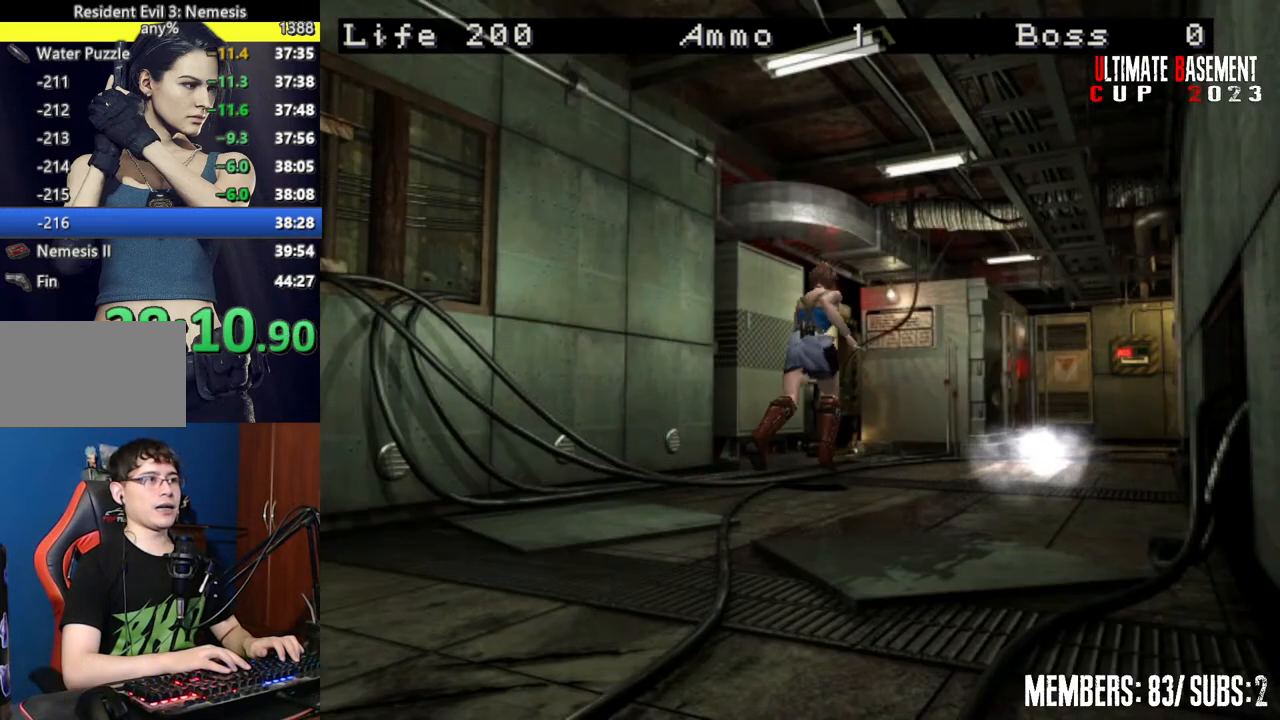
{"keys": ["d", "shift", "w"], "events": [[384, "d", "down"]]}
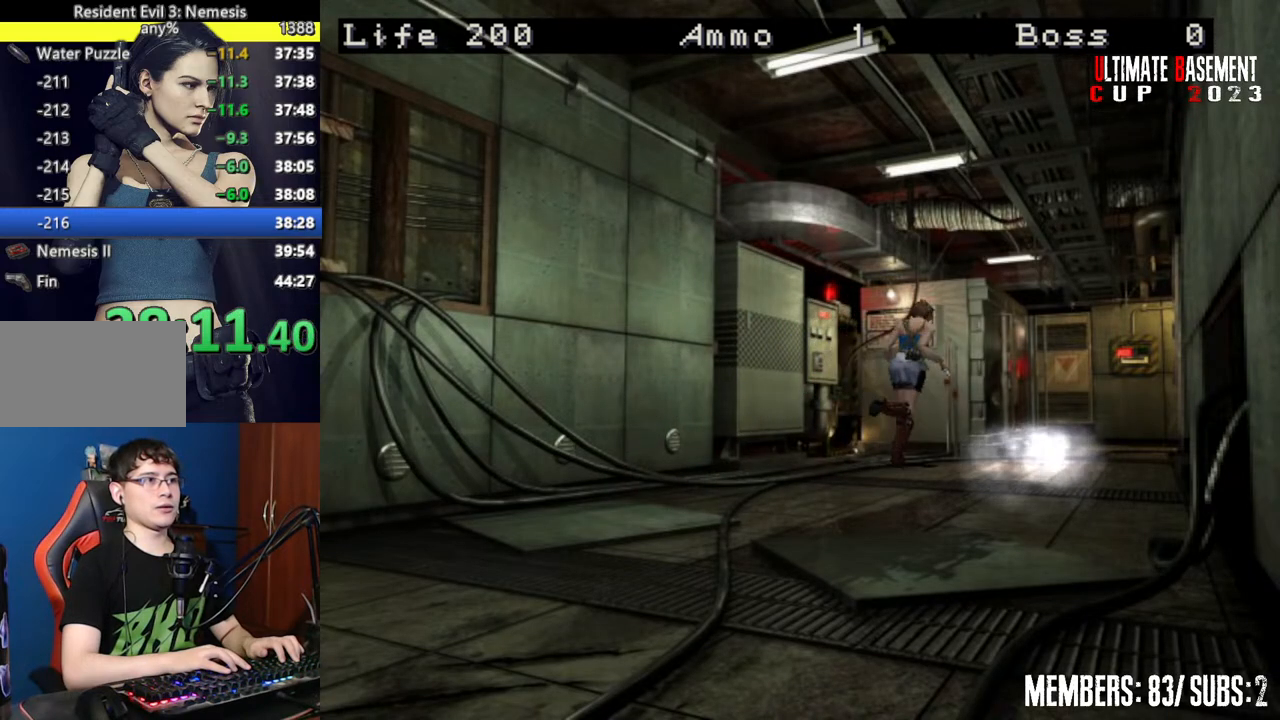
{"keys": ["a", "shift", "w"], "events": [[67, "d", "up"], [400, "a", "down"]]}
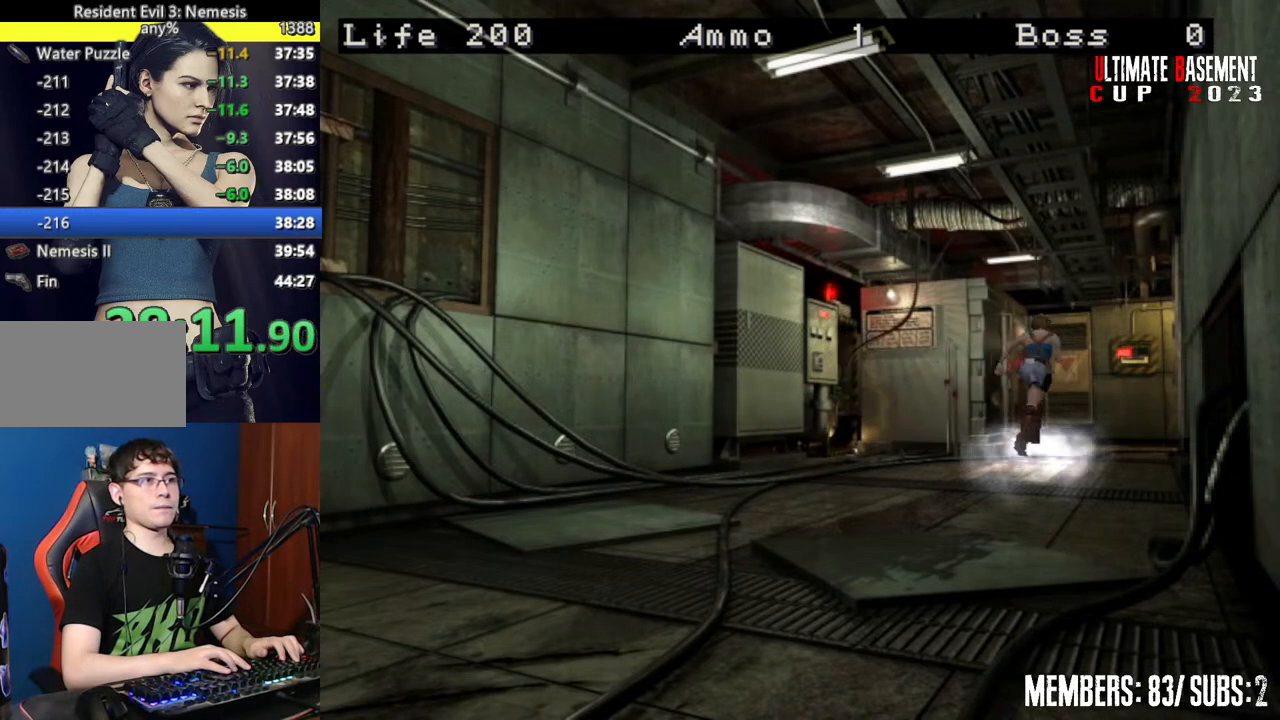
{"keys": ["shift"], "events": [[34, "a", "up"], [367, "space", "down"], [367, "w", "up"], [450, "space", "up"]]}
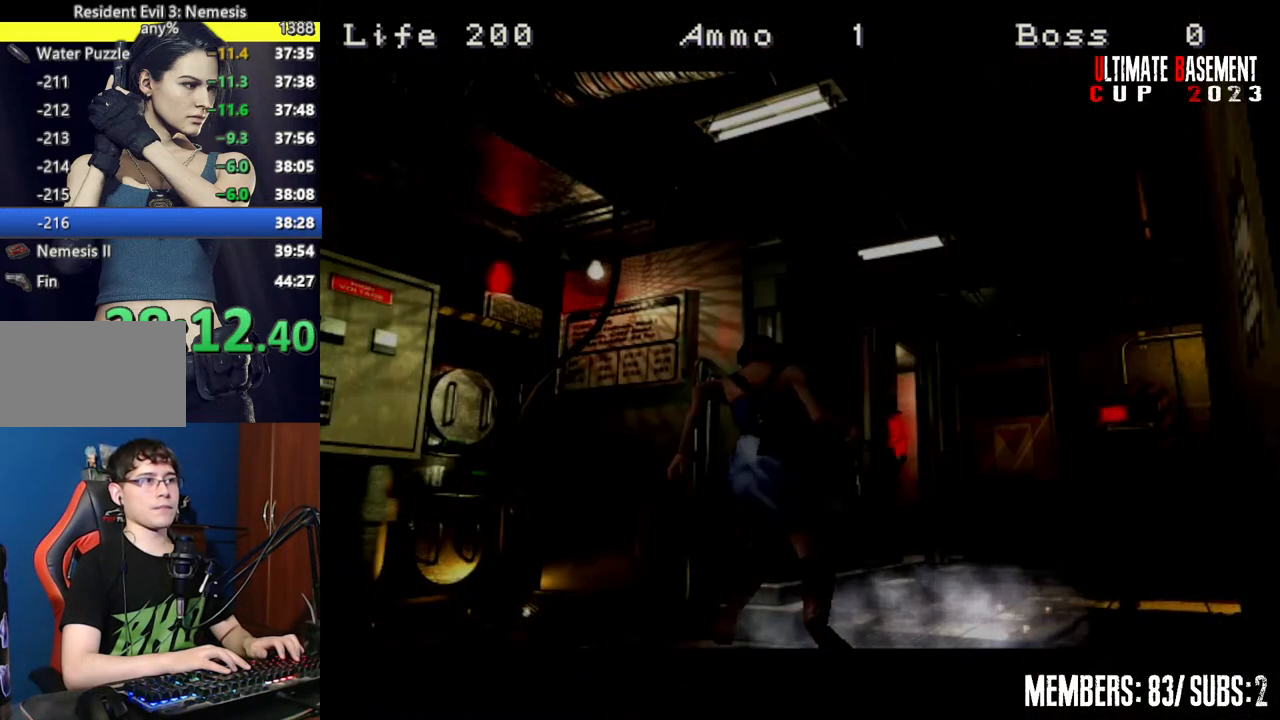
{"keys": ["a", "shift"], "events": [[50, "space", "down"], [150, "space", "up"], [234, "a", "down"]]}
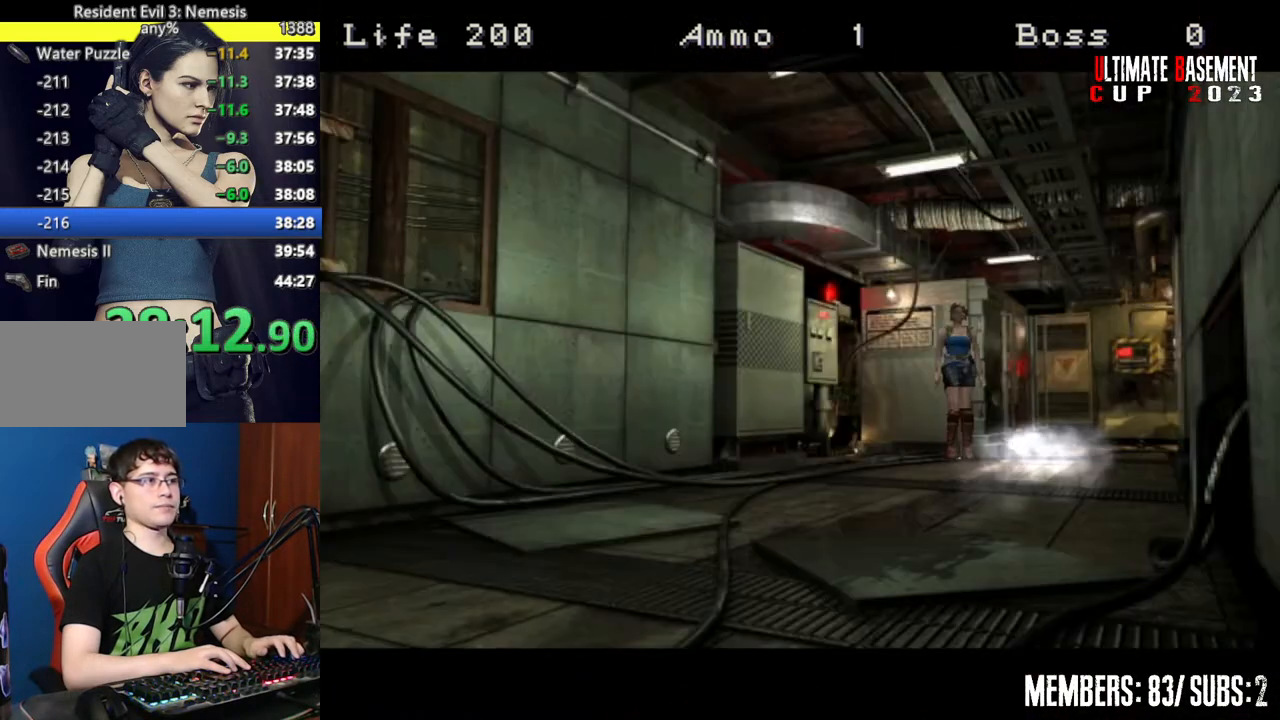
{"keys": ["a", "shift", "w"], "events": [[400, "w", "down"]]}
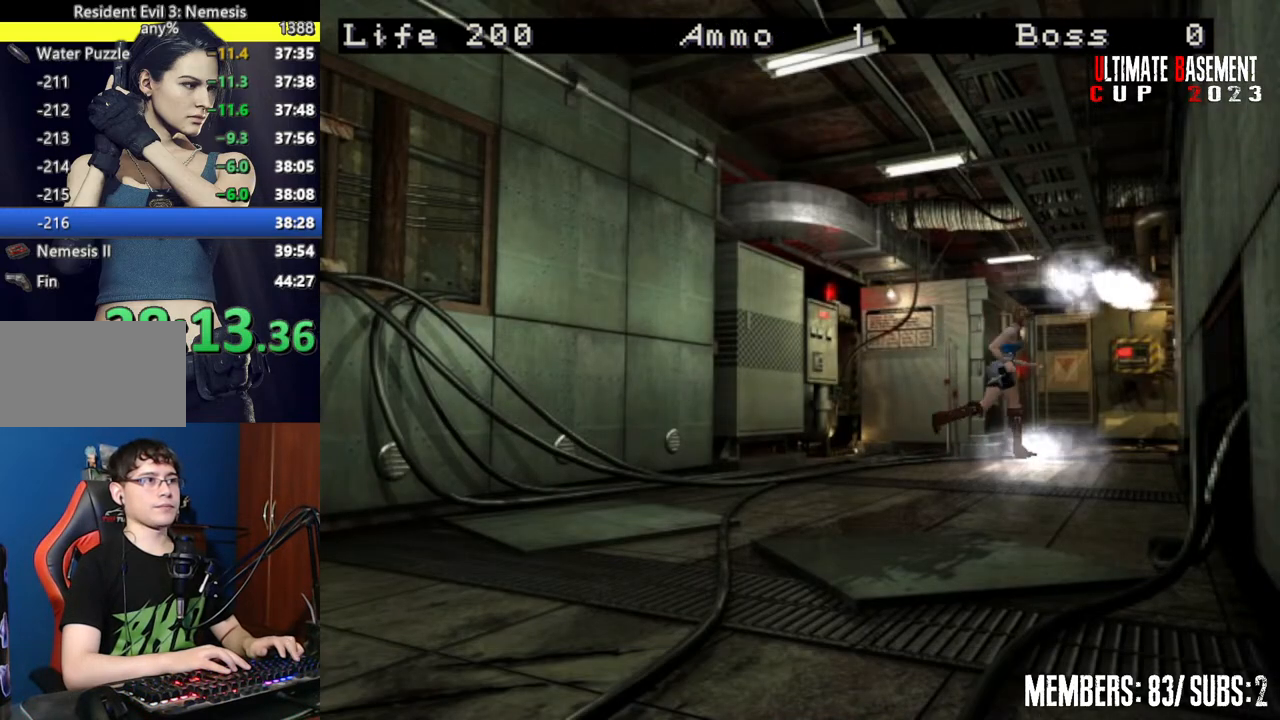
{"keys": ["shift", "w"], "events": [[500, "a", "up"]]}
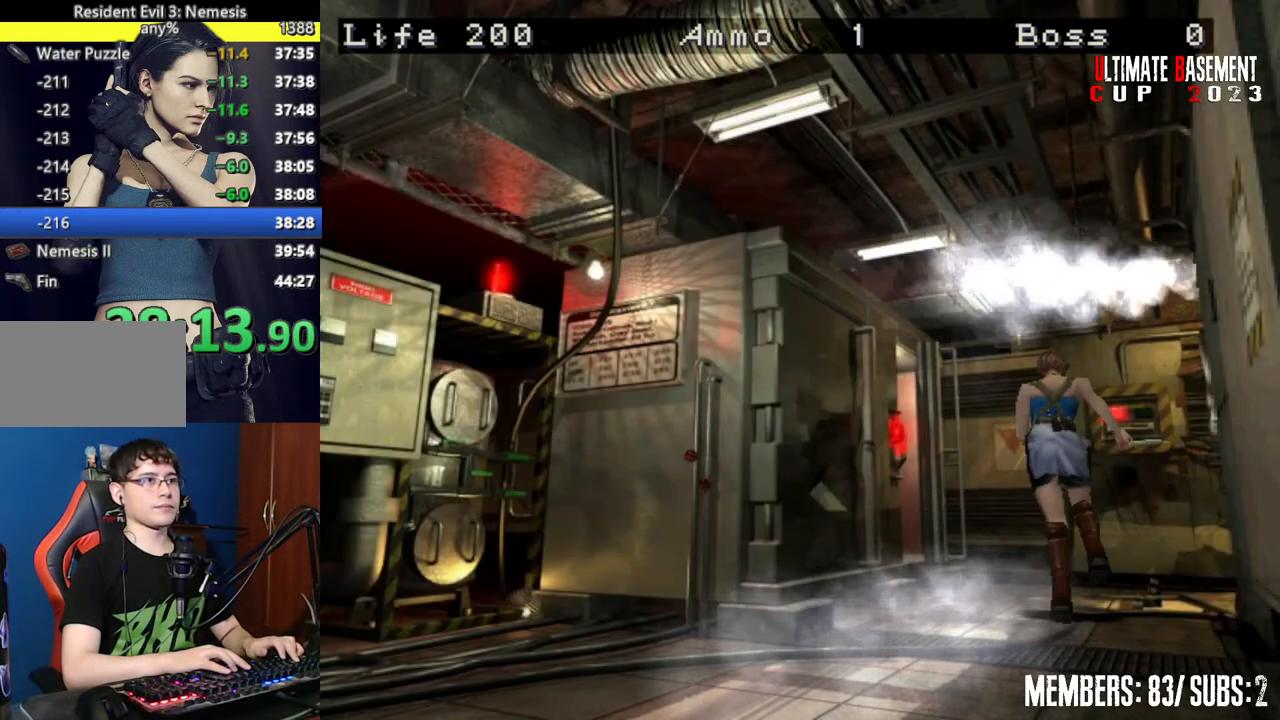
{"keys": ["shift"], "events": [[384, "space", "down"], [434, "w", "up"], [467, "space", "up"]]}
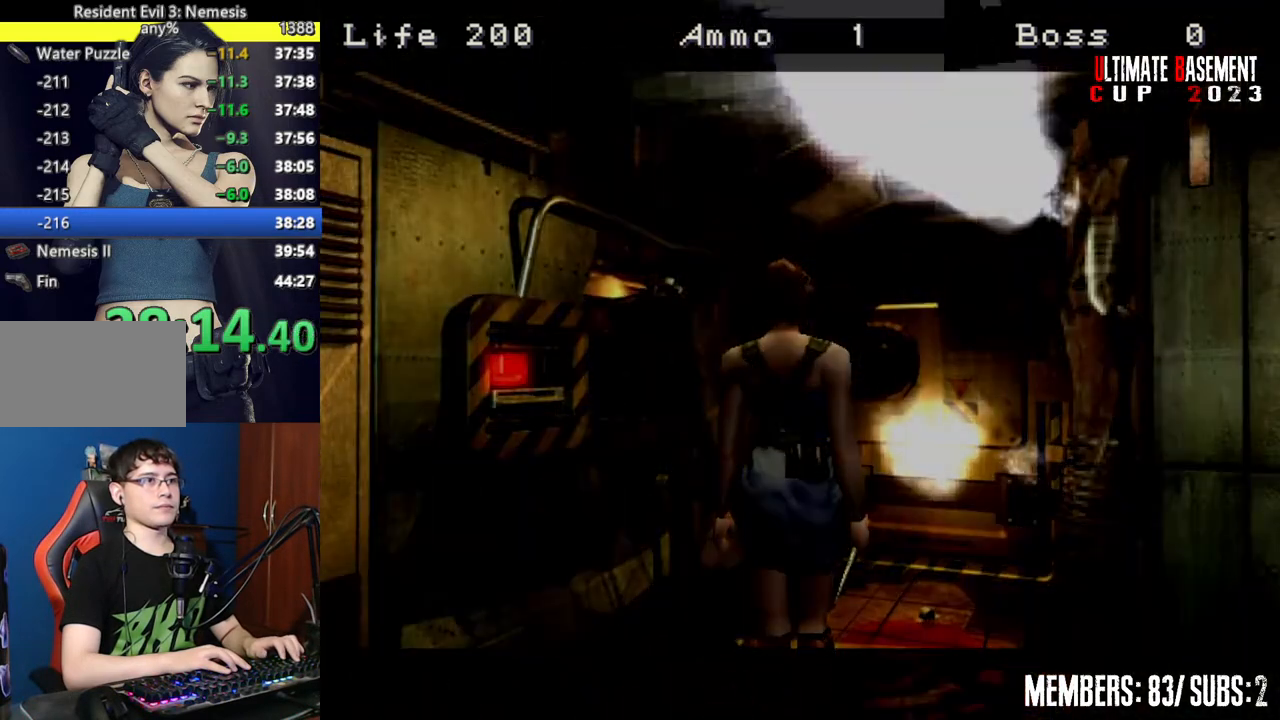
{"keys": ["a", "shift"], "events": [[117, "space", "down"], [217, "space", "up"], [300, "a", "down"]]}
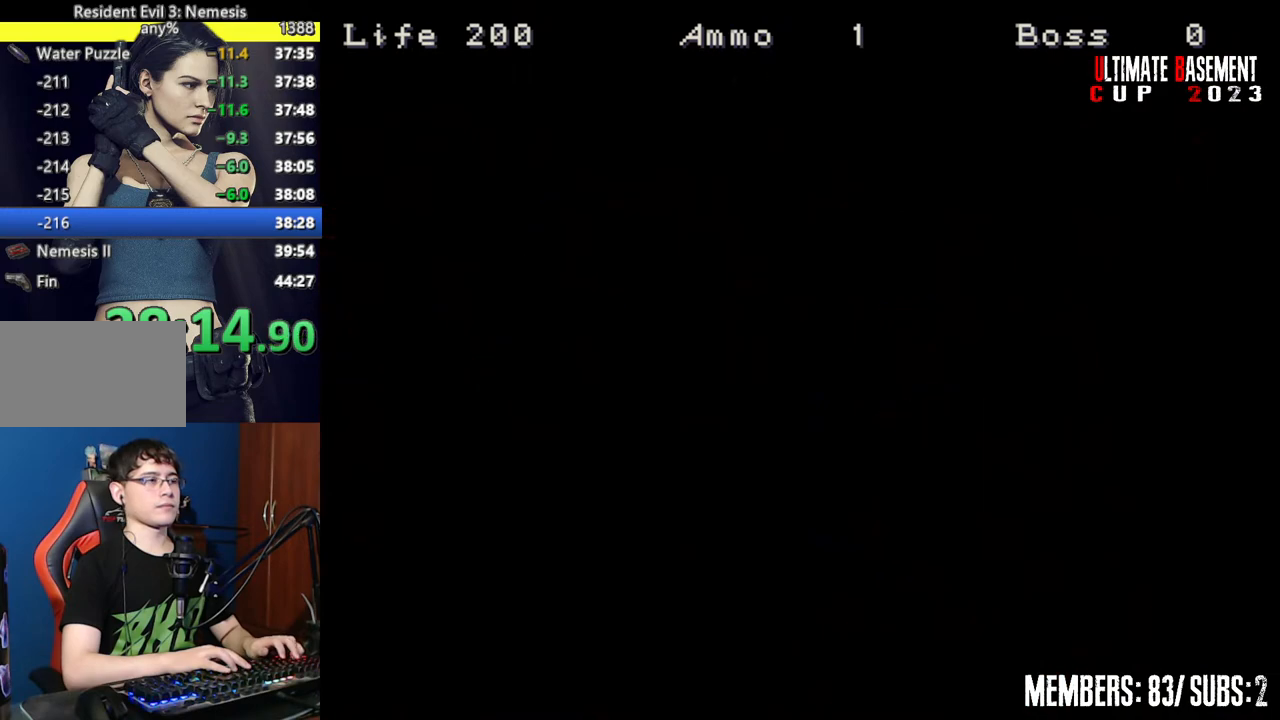
{"keys": ["a", "shift"], "events": []}
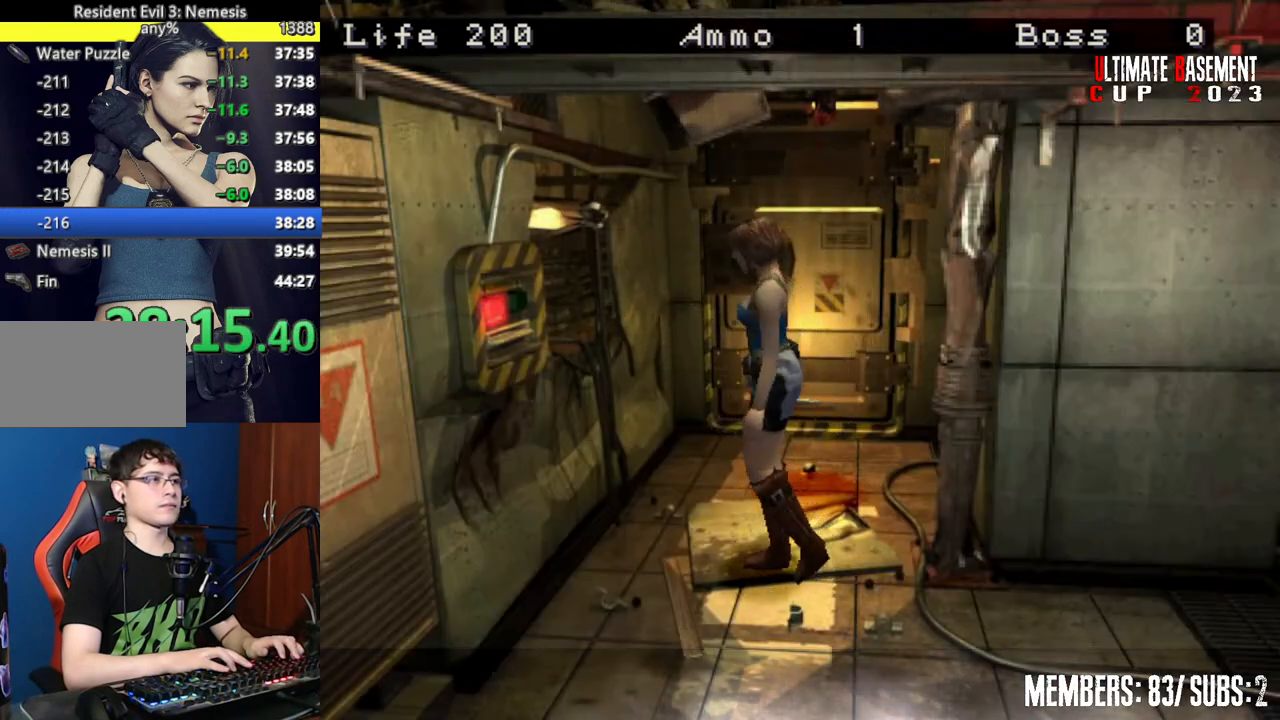
{"keys": ["shift"], "events": [[100, "w", "down"], [150, "a", "up"], [334, "k", "down"], [334, "w", "up"], [417, "k", "up"]]}
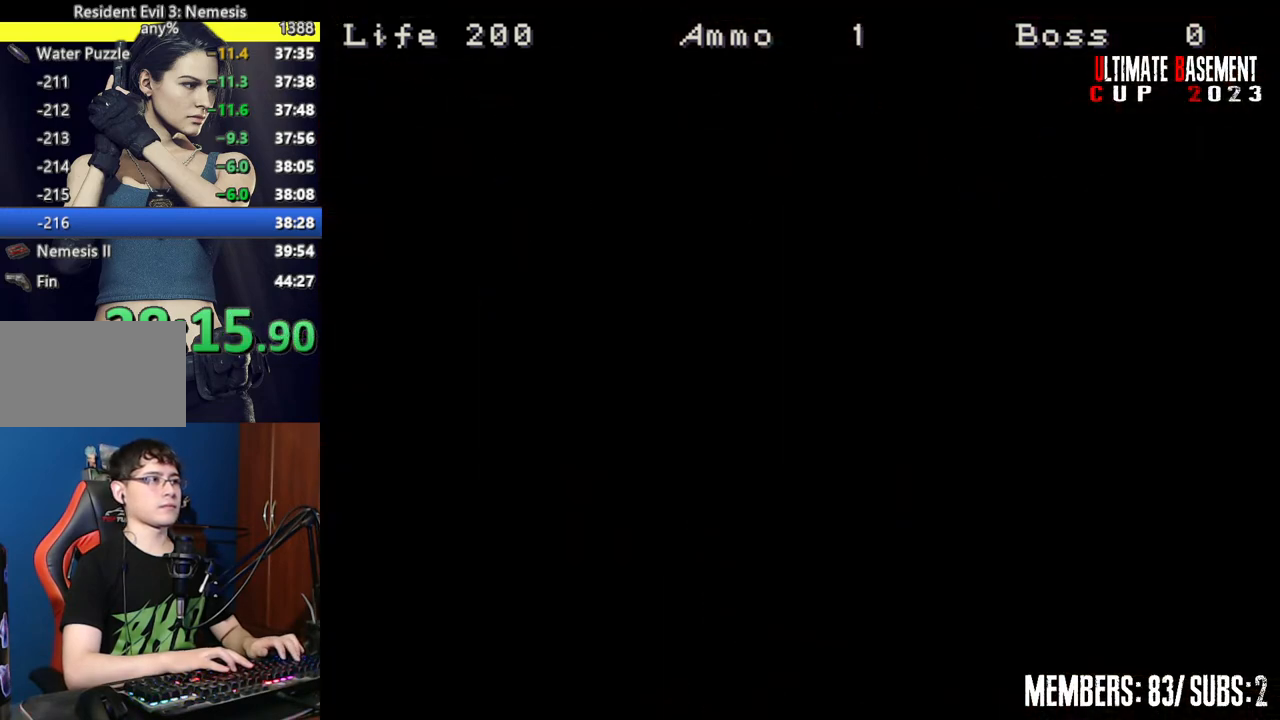
{"keys": ["shift"], "events": [[250, "s", "down"], [300, "s", "up"], [450, "s", "down"], [484, "s", "up"]]}
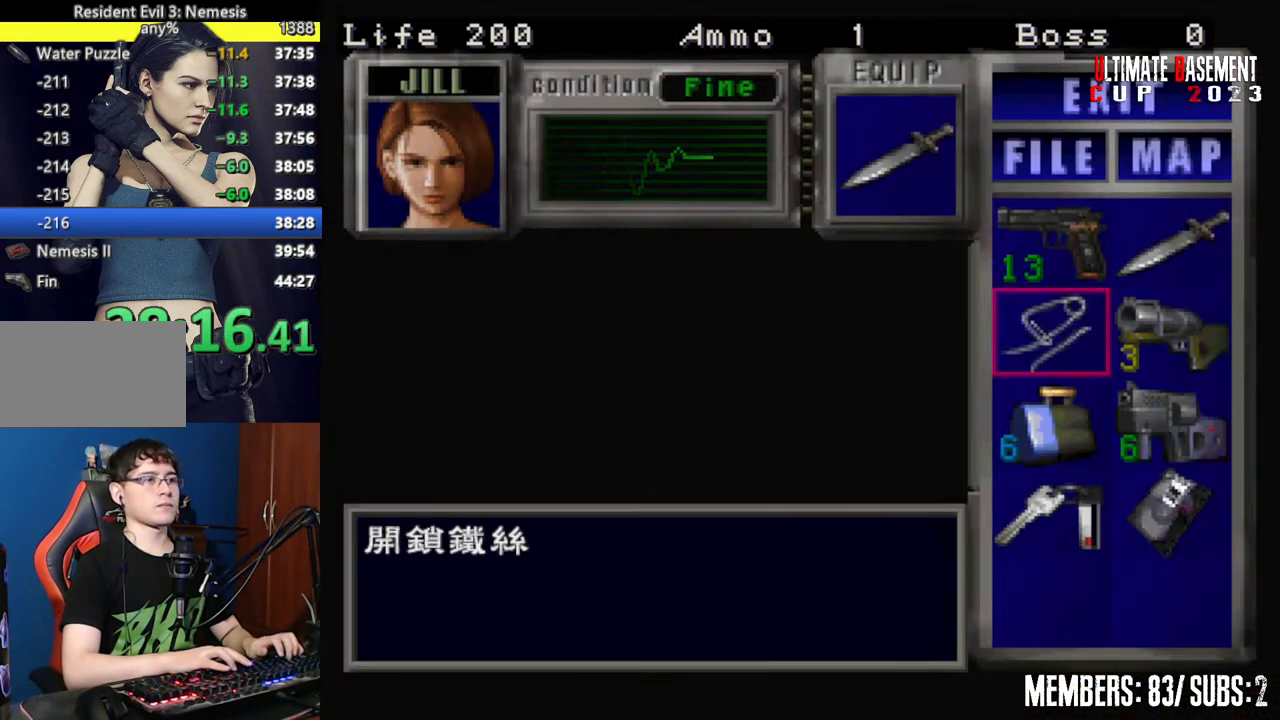
{"keys": ["shift"], "events": [[84, "s", "down"], [167, "s", "up"], [217, "s", "down"], [317, "s", "up"], [417, "d", "down"], [500, "d", "up"]]}
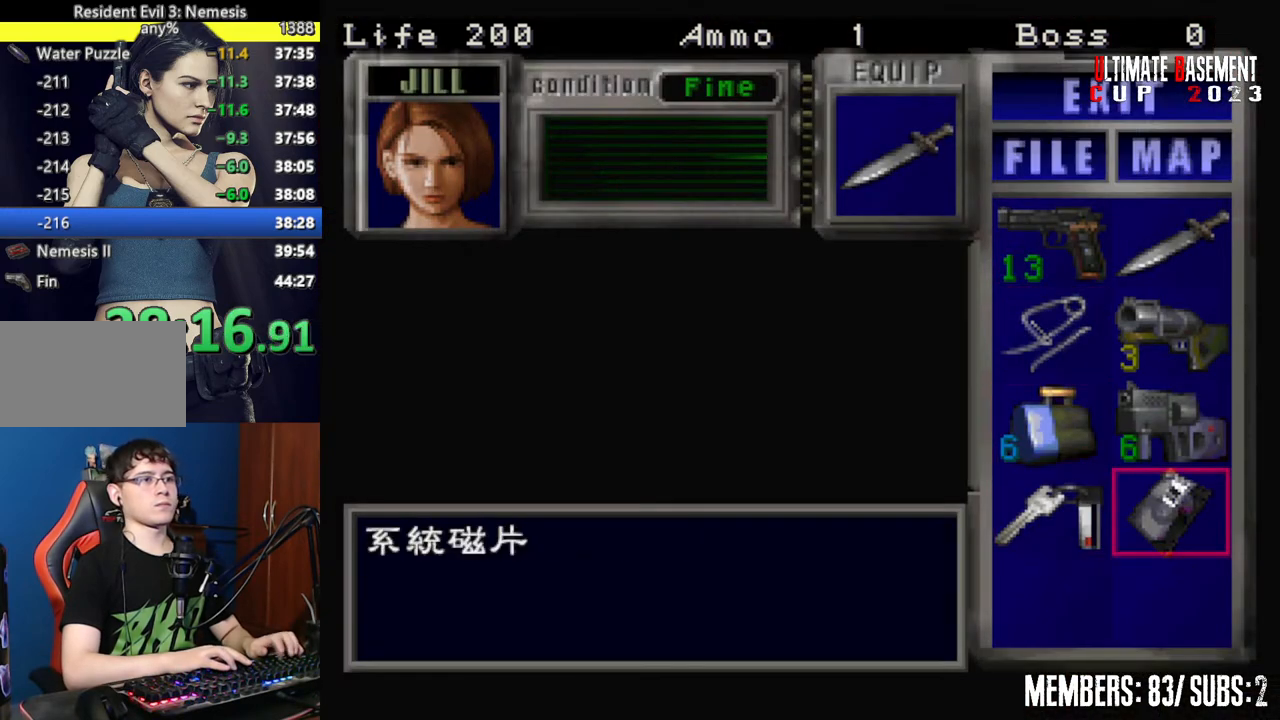
{"keys": [], "events": [[100, "a", "down"], [184, "a", "up"], [184, "semicolon", "down"], [234, "semicolon", "up"], [467, "shift", "up"]]}
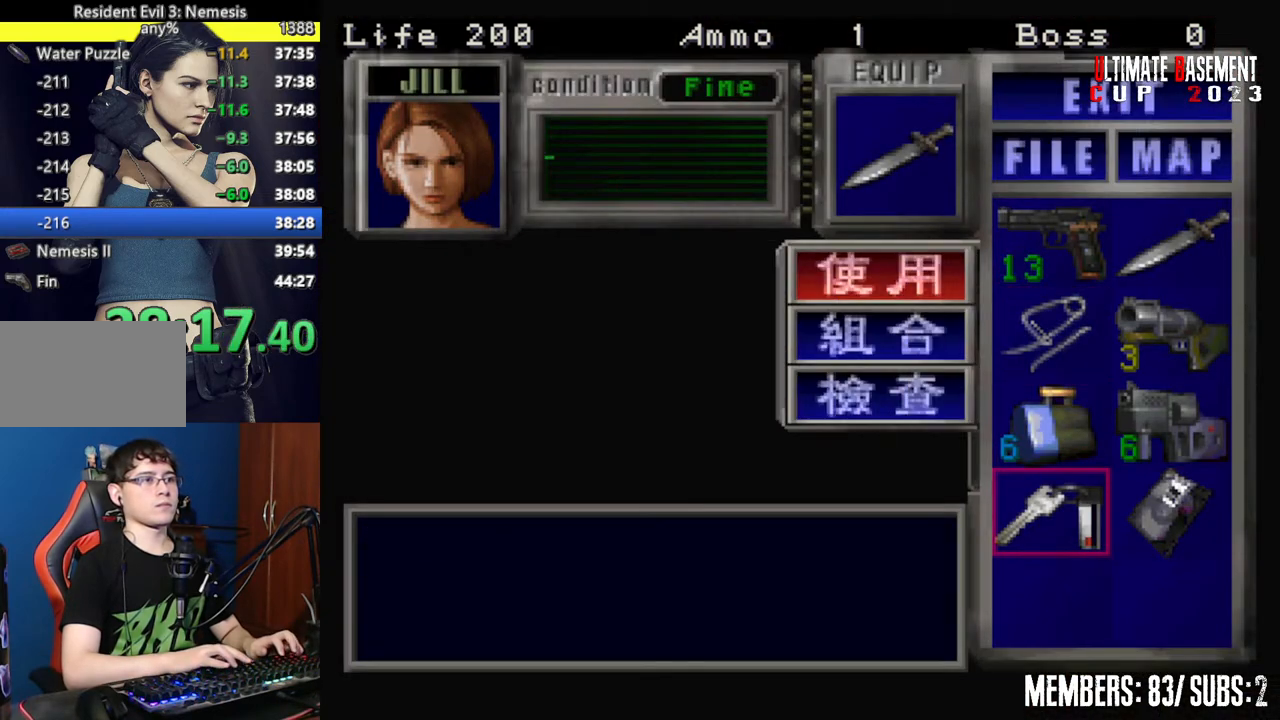
{"keys": ["shift"], "events": [[67, "shift", "down"], [350, "d", "down"], [400, "d", "up"], [450, "semicolon", "down"], [484, "semicolon", "up"]]}
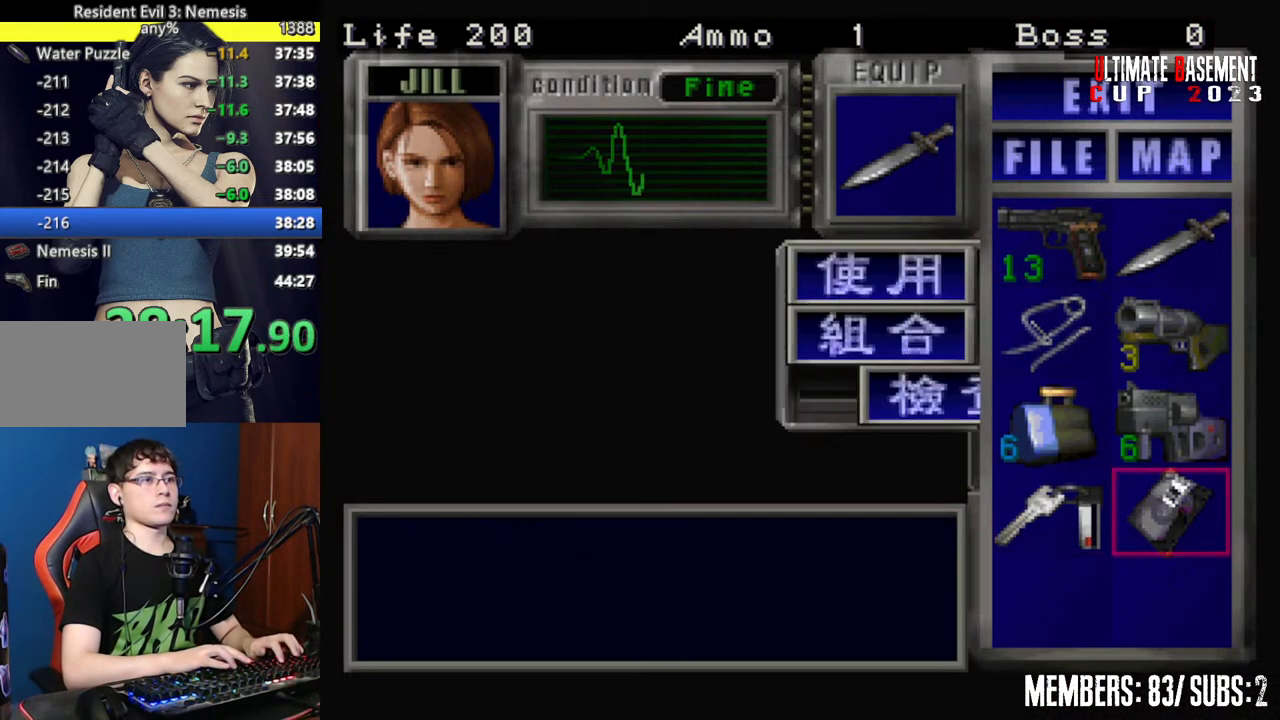
{"keys": [], "events": [[84, "semicolon", "down"], [134, "semicolon", "up"], [217, "semicolon", "down"], [317, "semicolon", "up"], [450, "shift", "up"]]}
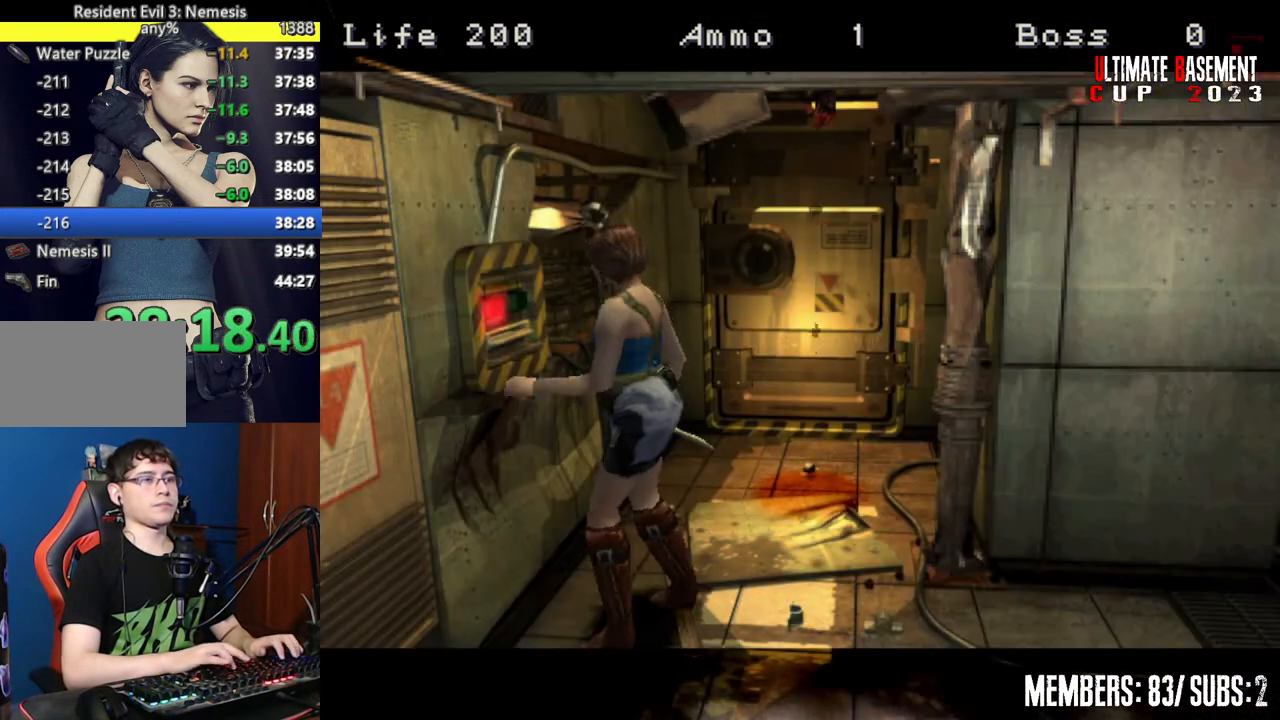
{"keys": [], "events": []}
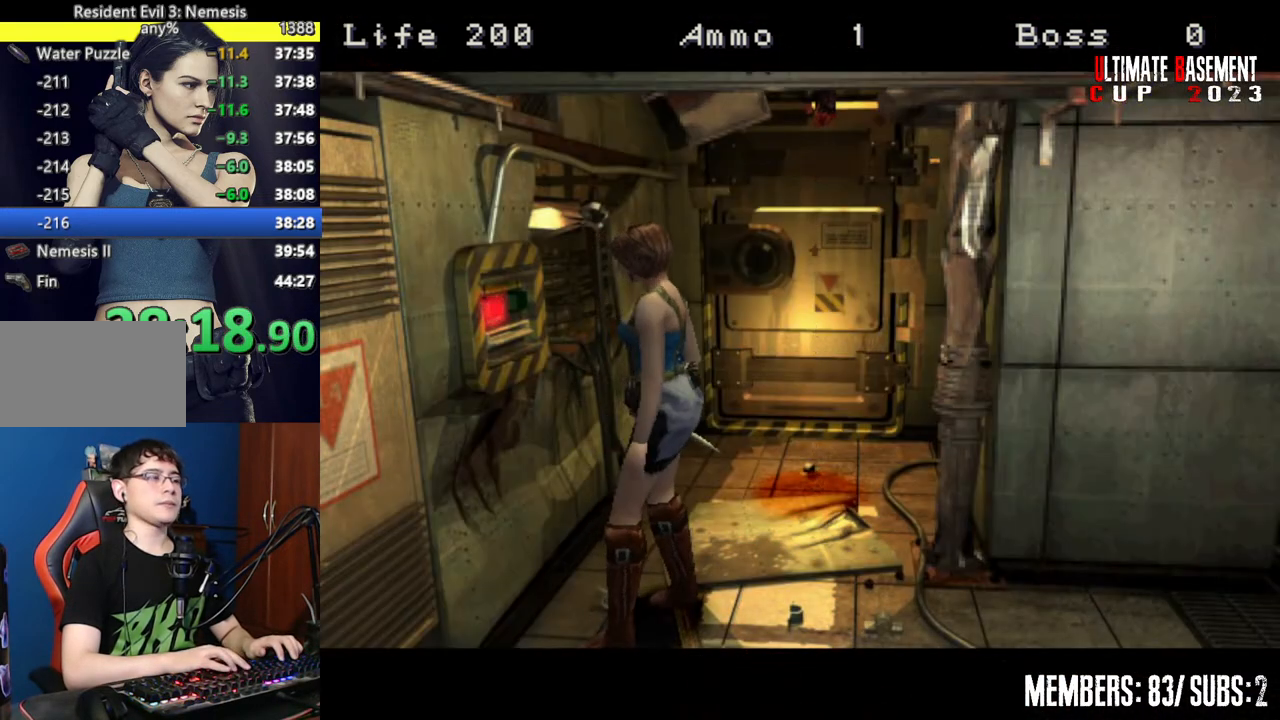
{"keys": ["shift"], "events": [[117, "shift", "down"]]}
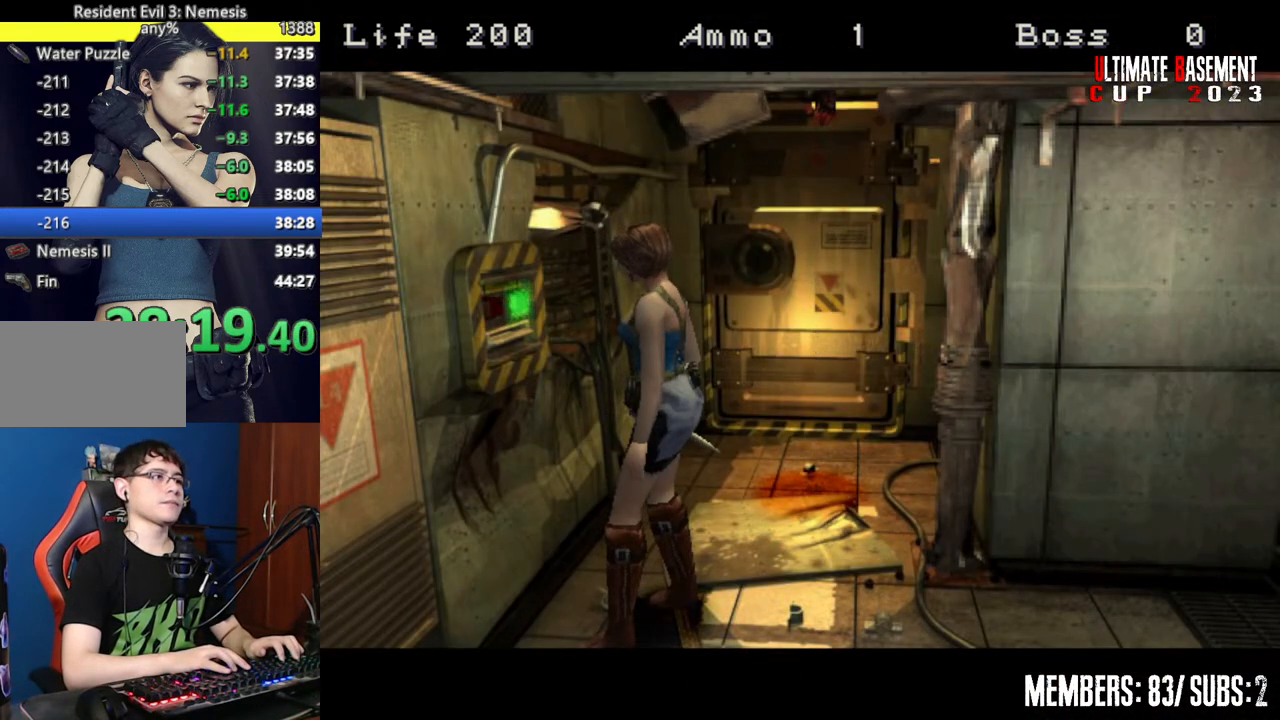
{"keys": ["shift"], "events": []}
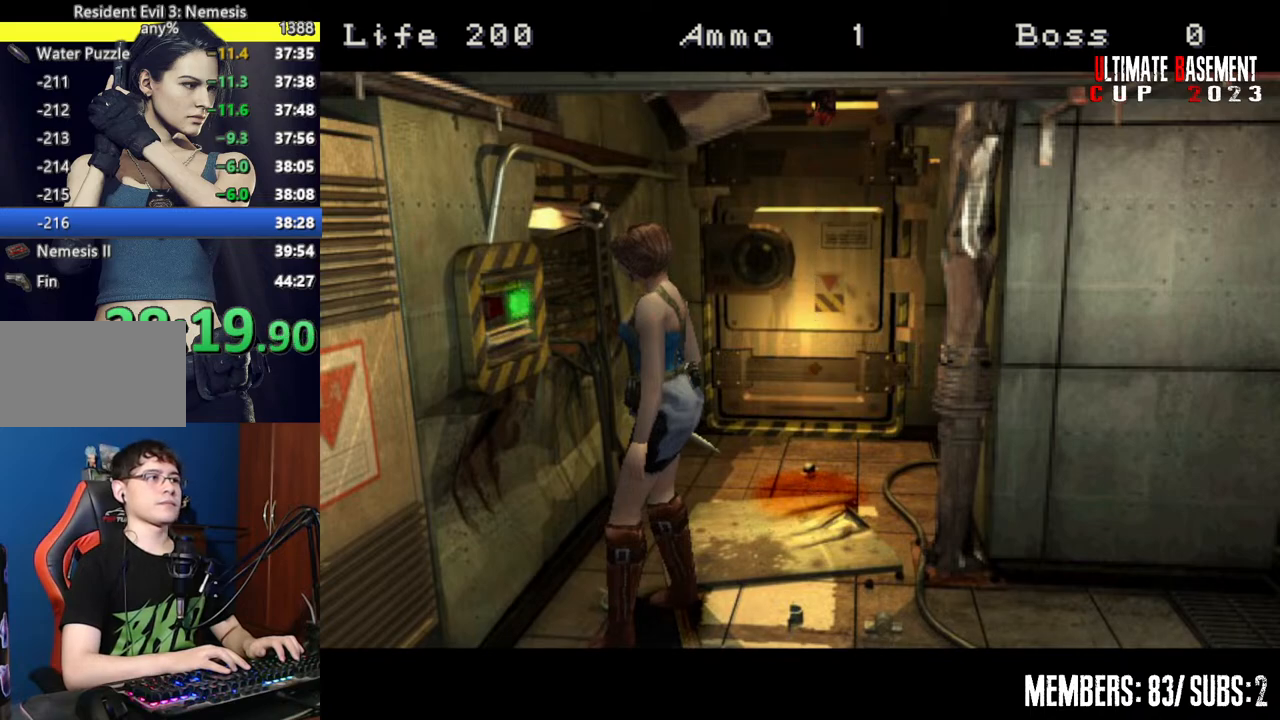
{"keys": [], "events": [[334, "shift", "up"]]}
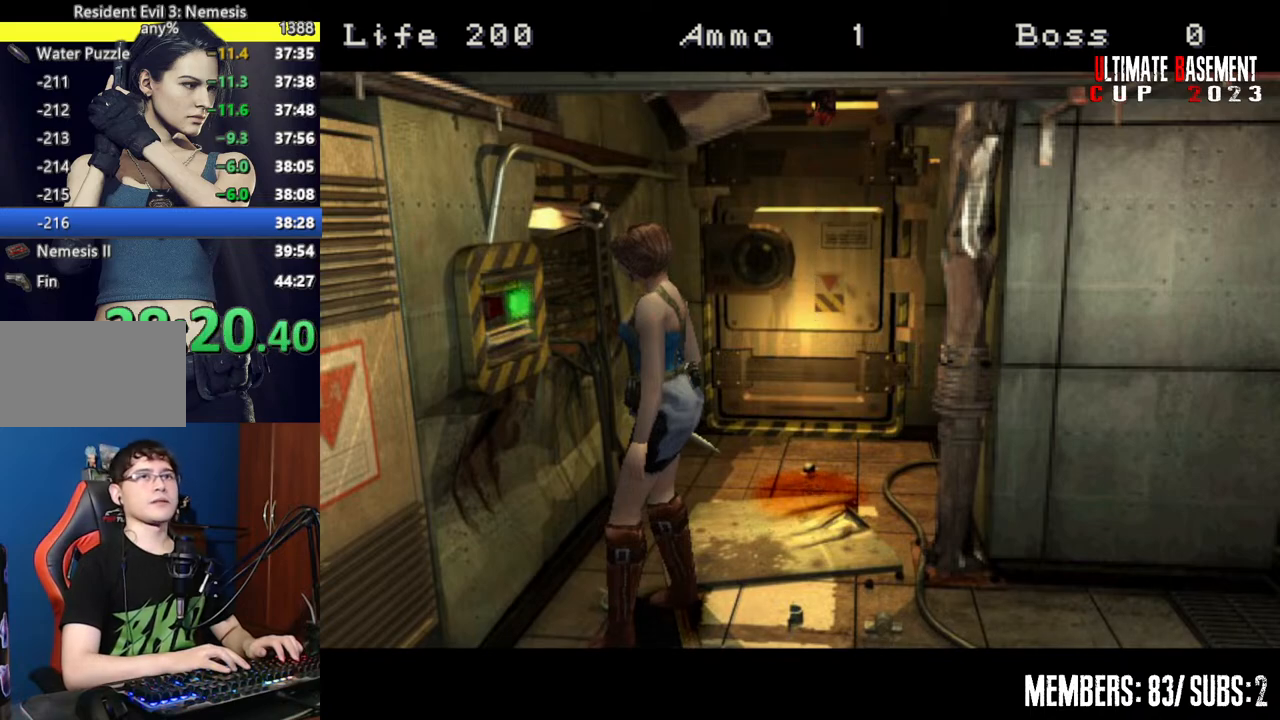
{"keys": [], "events": []}
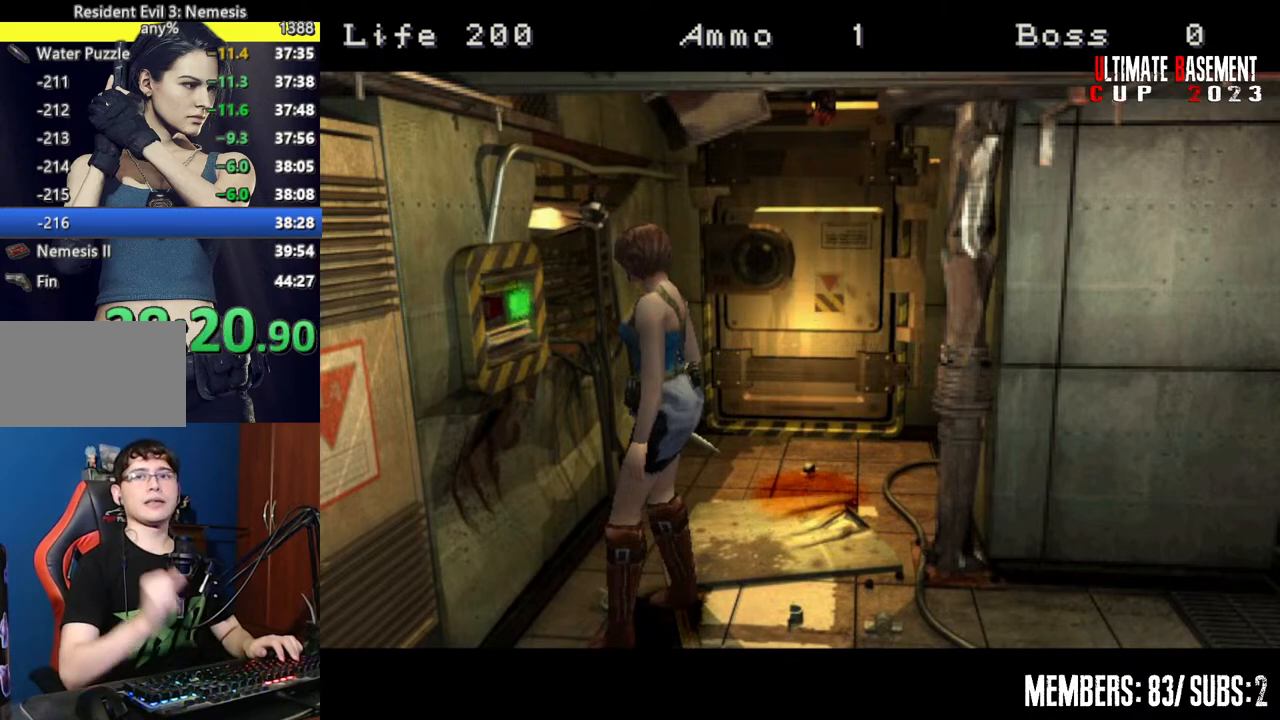
{"keys": [], "events": []}
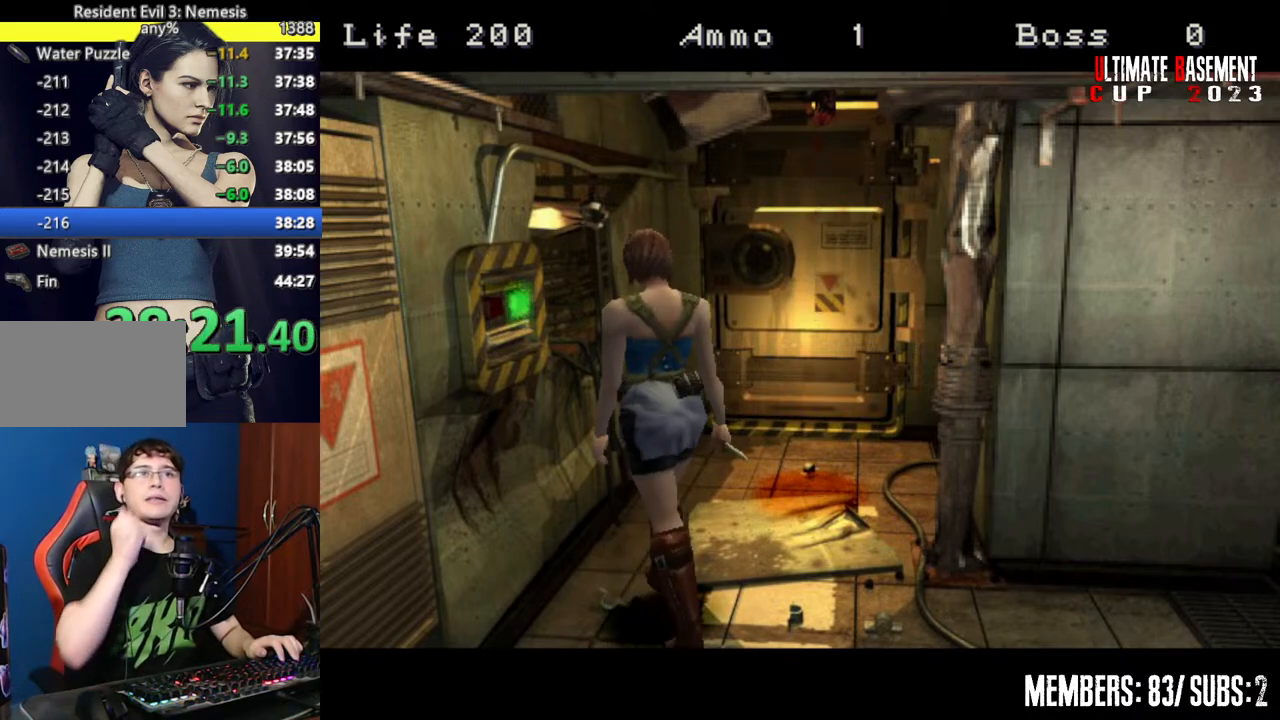
{"keys": [], "events": []}
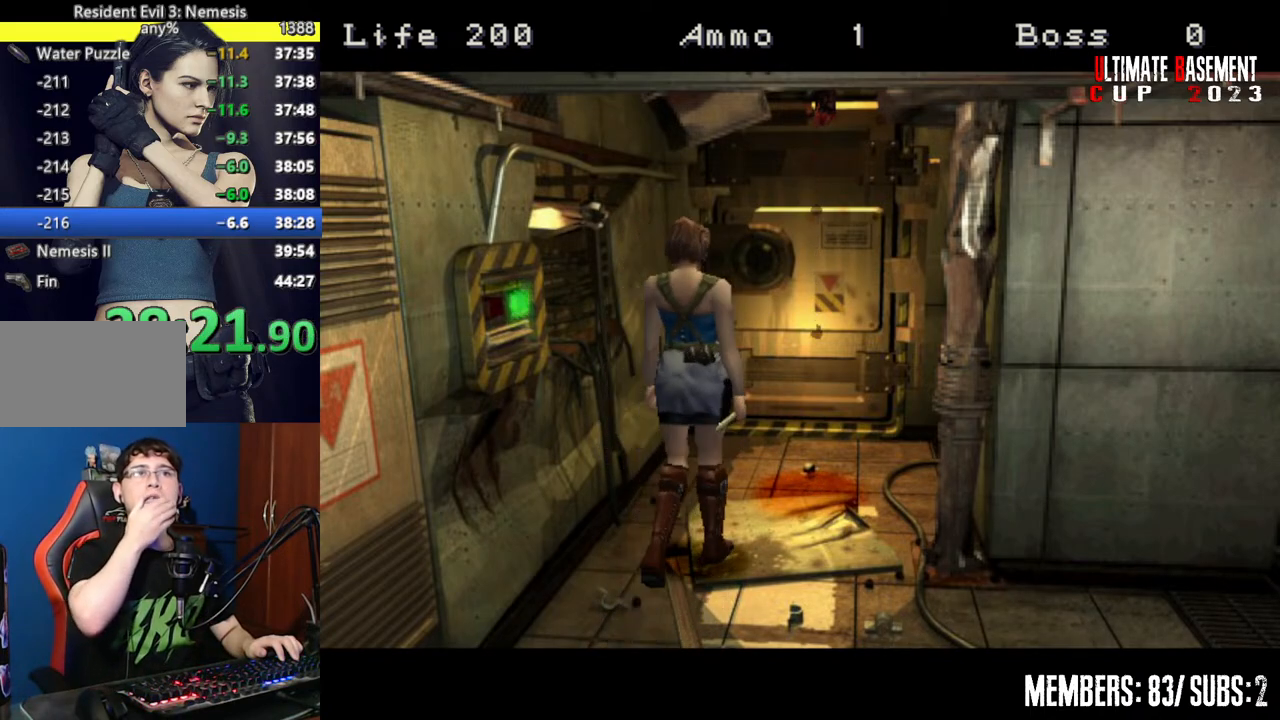
{"keys": [], "events": []}
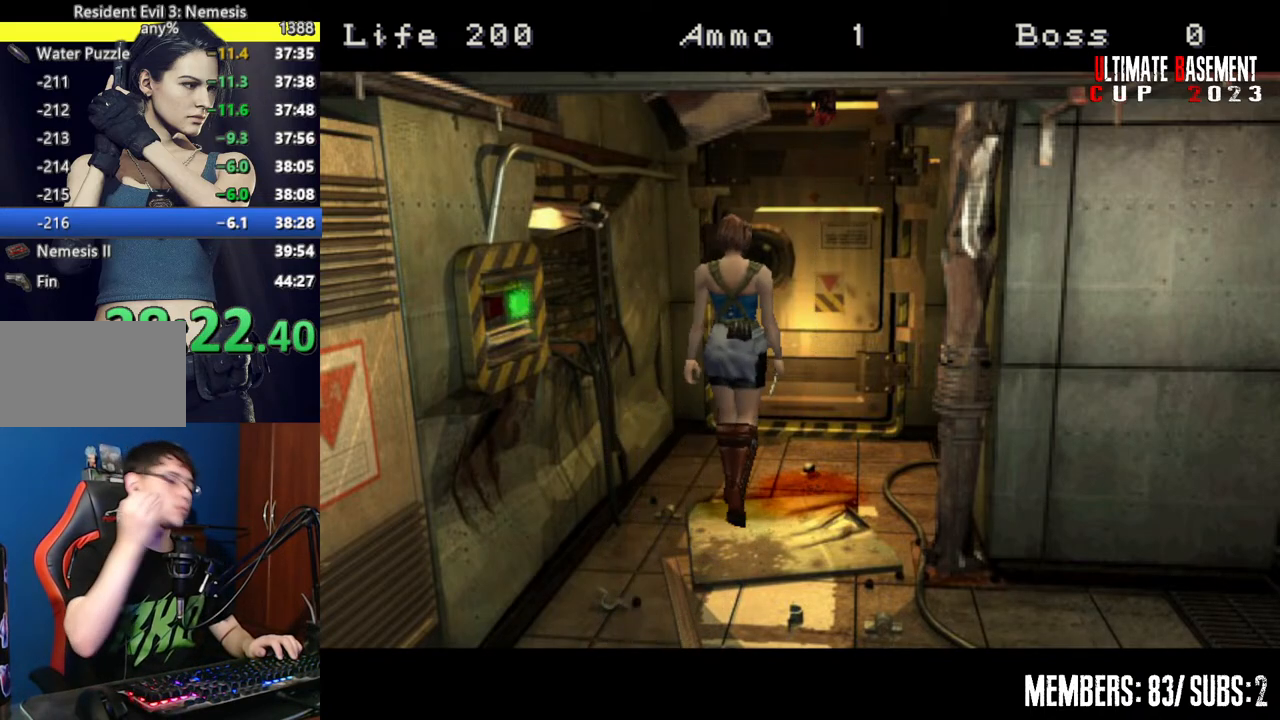
{"keys": ["space"], "events": [[317, "space", "down"], [367, "space", "up"], [500, "space", "down"]]}
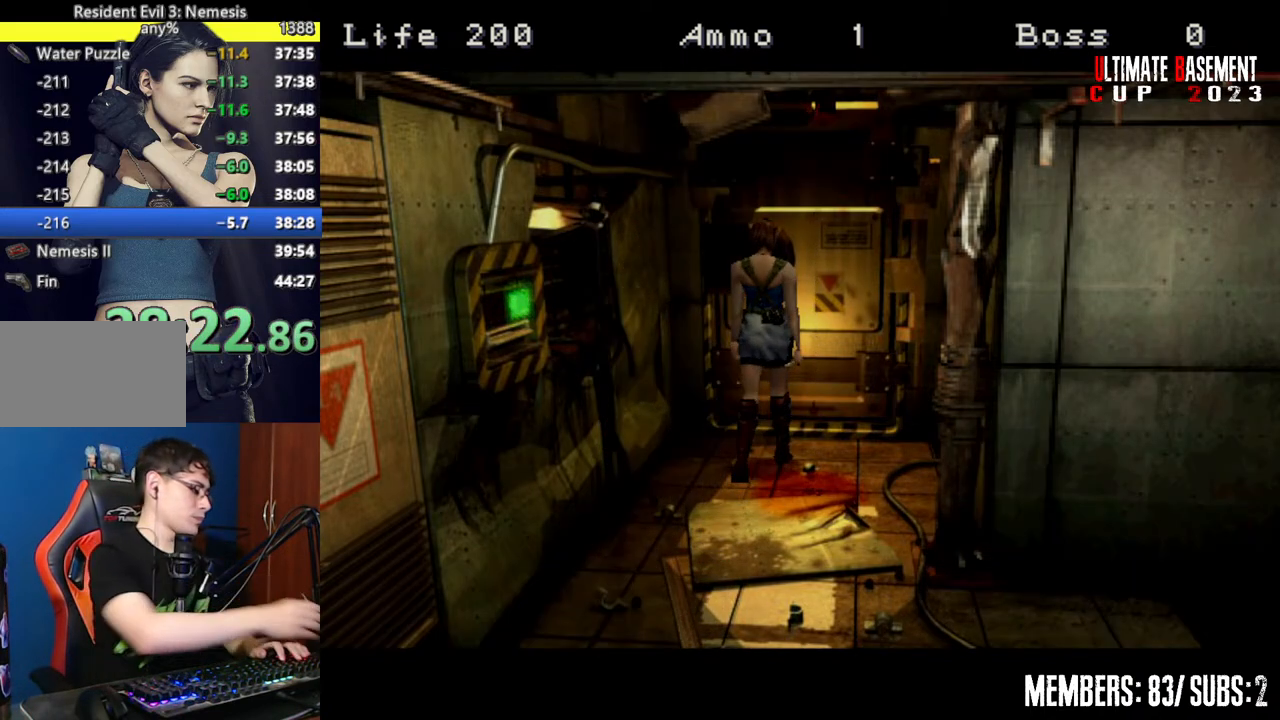
{"keys": [], "events": [[100, "space", "up"], [184, "space", "down"], [284, "space", "up"], [434, "space", "down"], [467, "space", "up"]]}
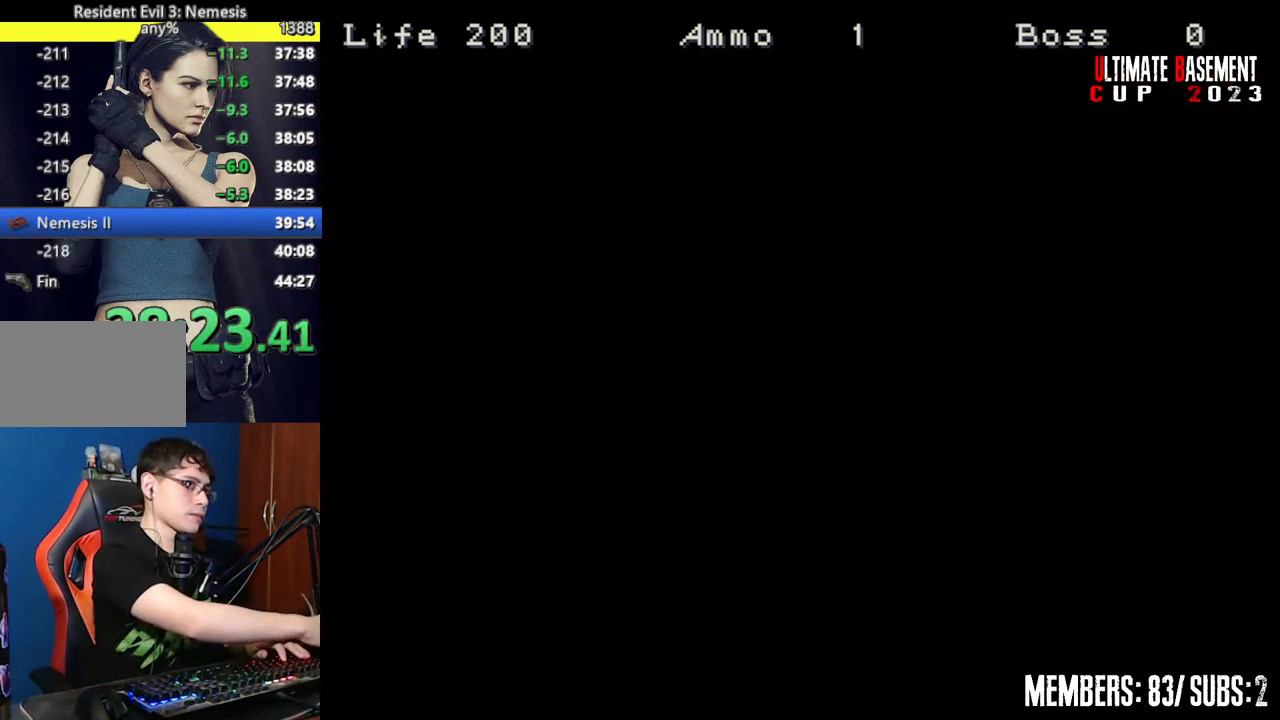
{"keys": ["space"], "events": [[117, "space", "down"], [167, "space", "up"], [300, "space", "down"], [400, "space", "up"], [484, "space", "down"]]}
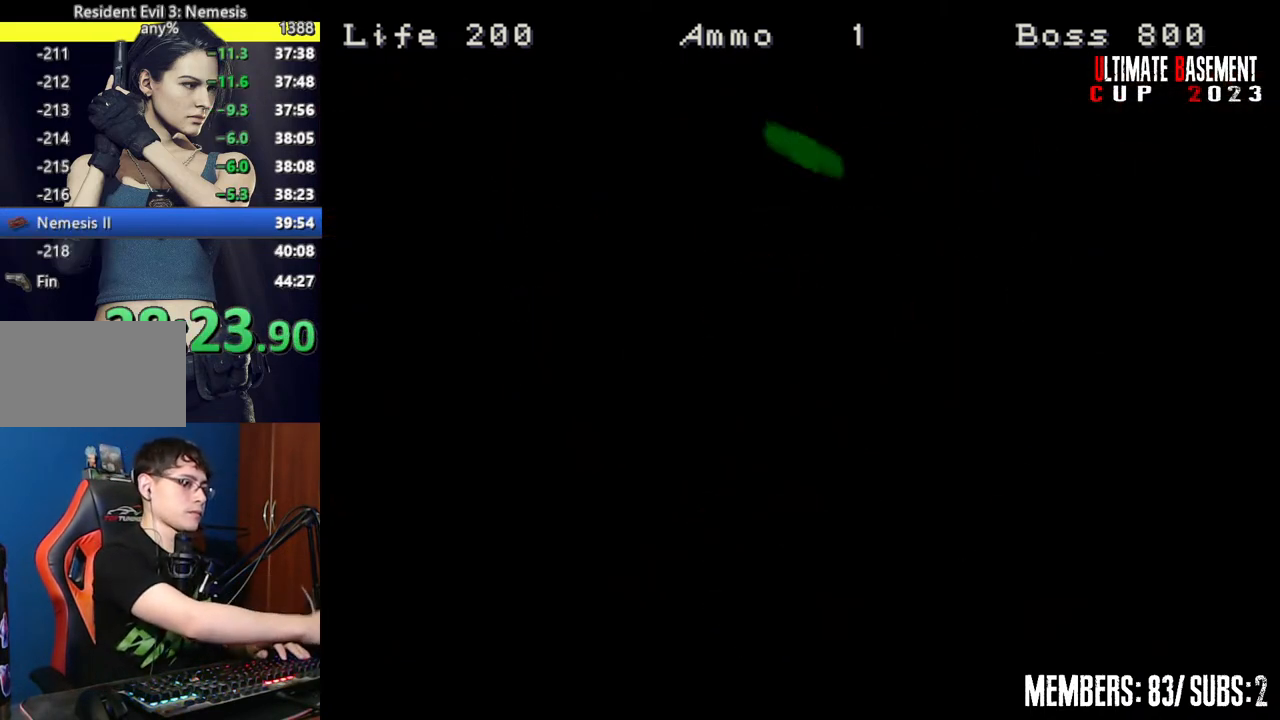
{"keys": [], "events": [[84, "space", "up"], [184, "space", "down"], [267, "space", "up"], [417, "space", "down"], [500, "space", "up"]]}
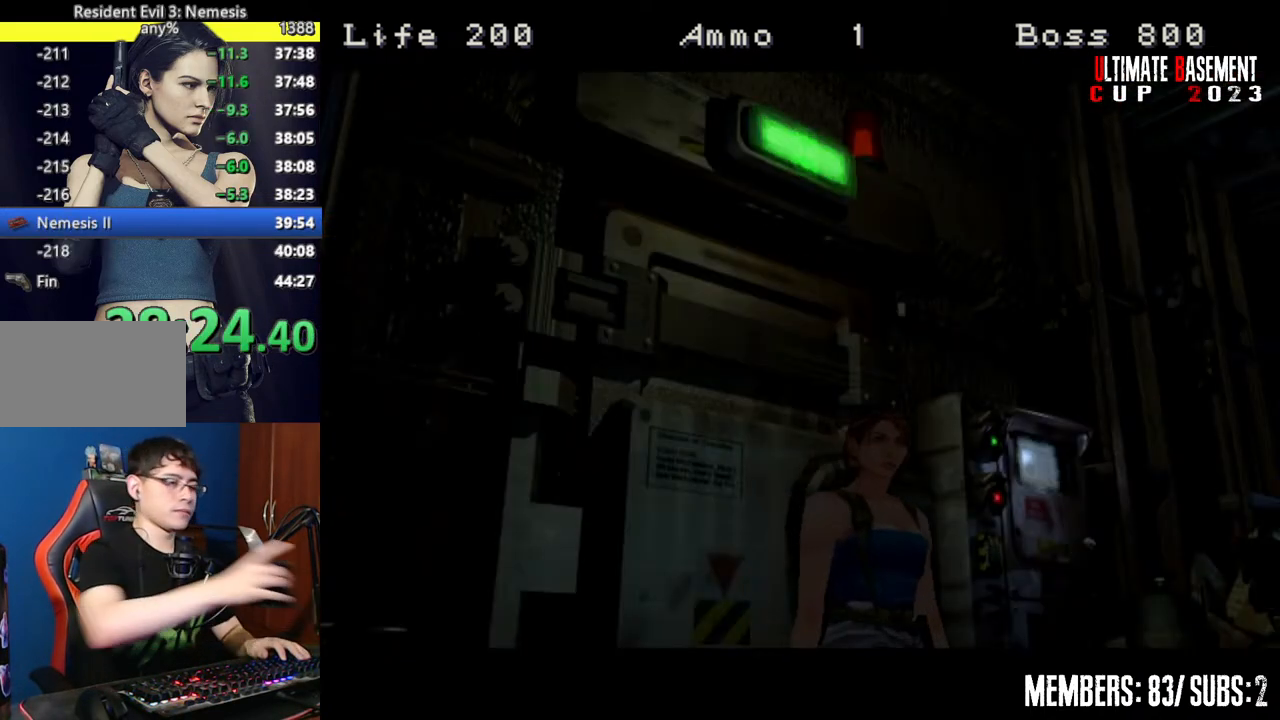
{"keys": [], "events": [[100, "space", "down"], [234, "space", "up"]]}